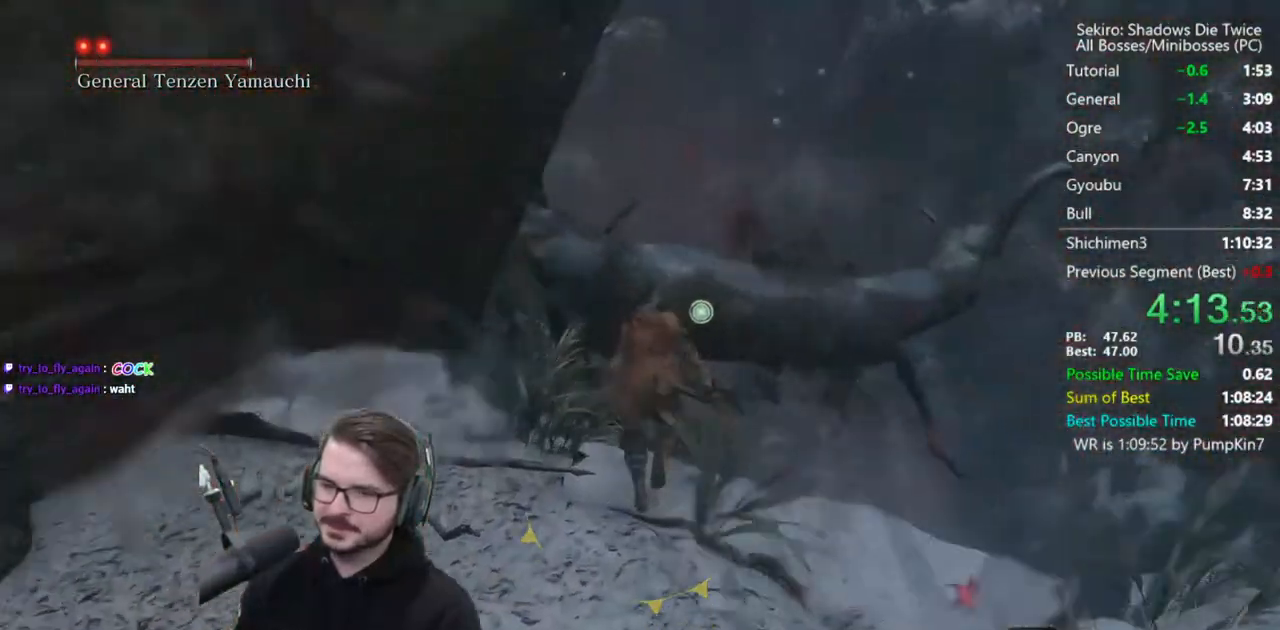
Gameplay with a controller (Xbox layout); each line is a JSON object with the inputs held at the frame after it. "events" lists button and stick changes between this image and that frame as [ms after this image, input, new state], when the widget could be followed in between.
{"buttons": ["B"], "left_stick": "up", "right_stick": "down-left", "events": []}
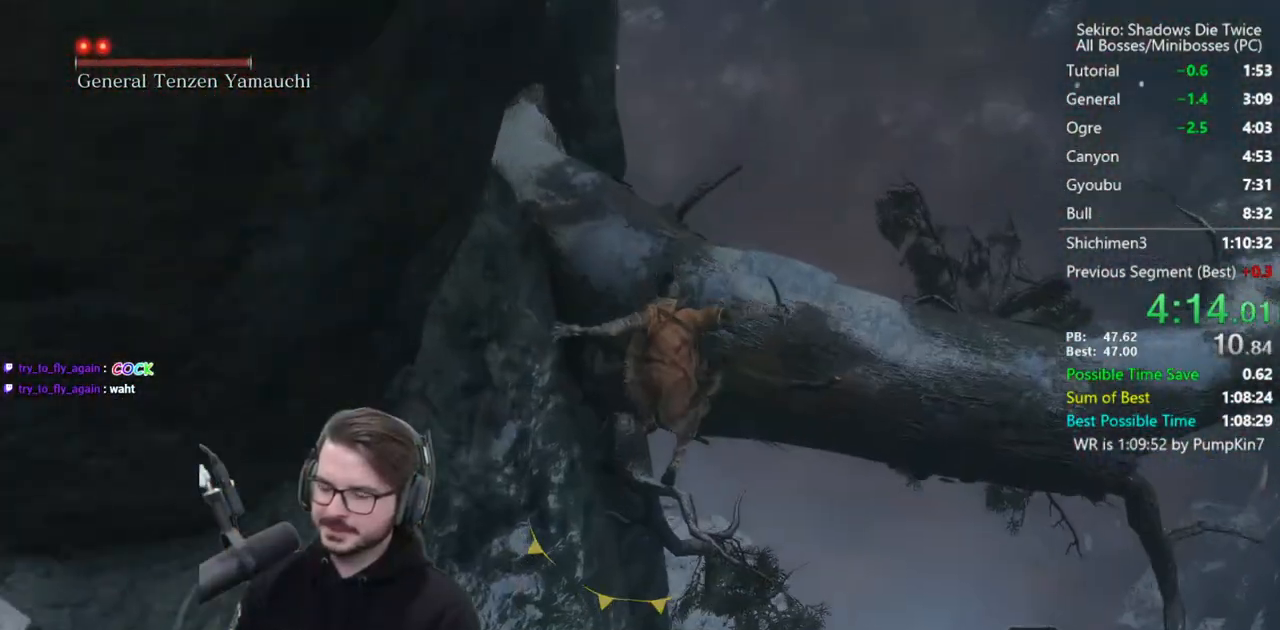
{"buttons": ["B"], "left_stick": "up", "right_stick": "left", "events": [[267, "right_stick", "left"]]}
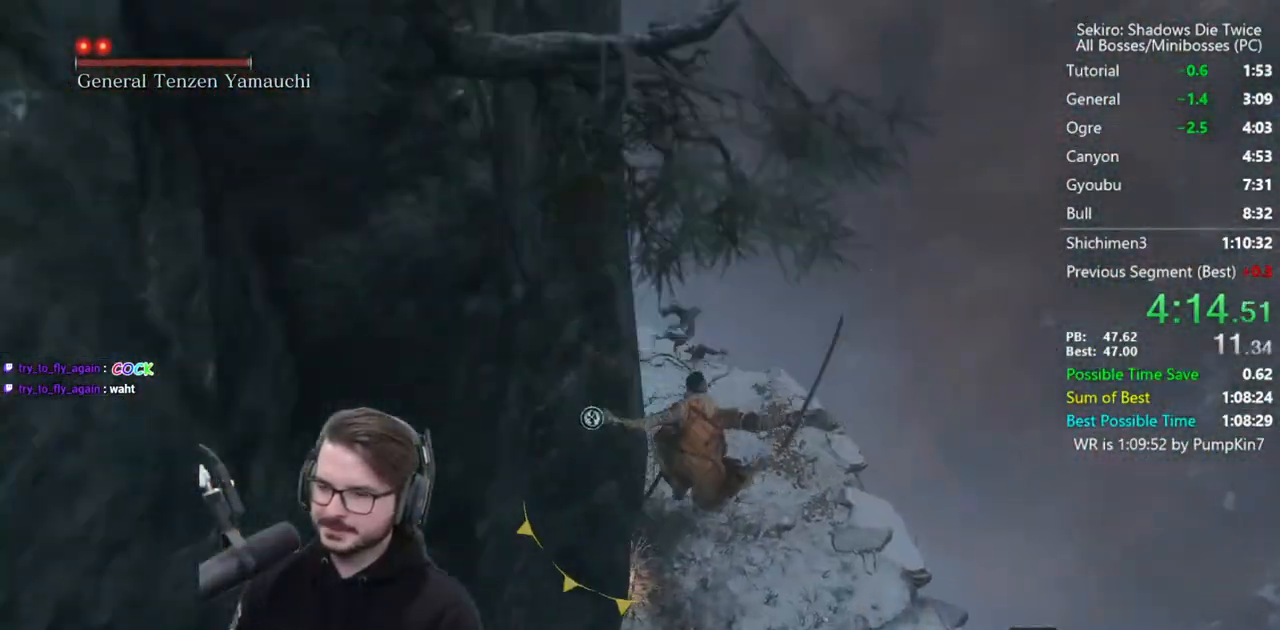
{"buttons": ["B"], "left_stick": "up", "right_stick": "center", "events": [[367, "right_stick", "center"]]}
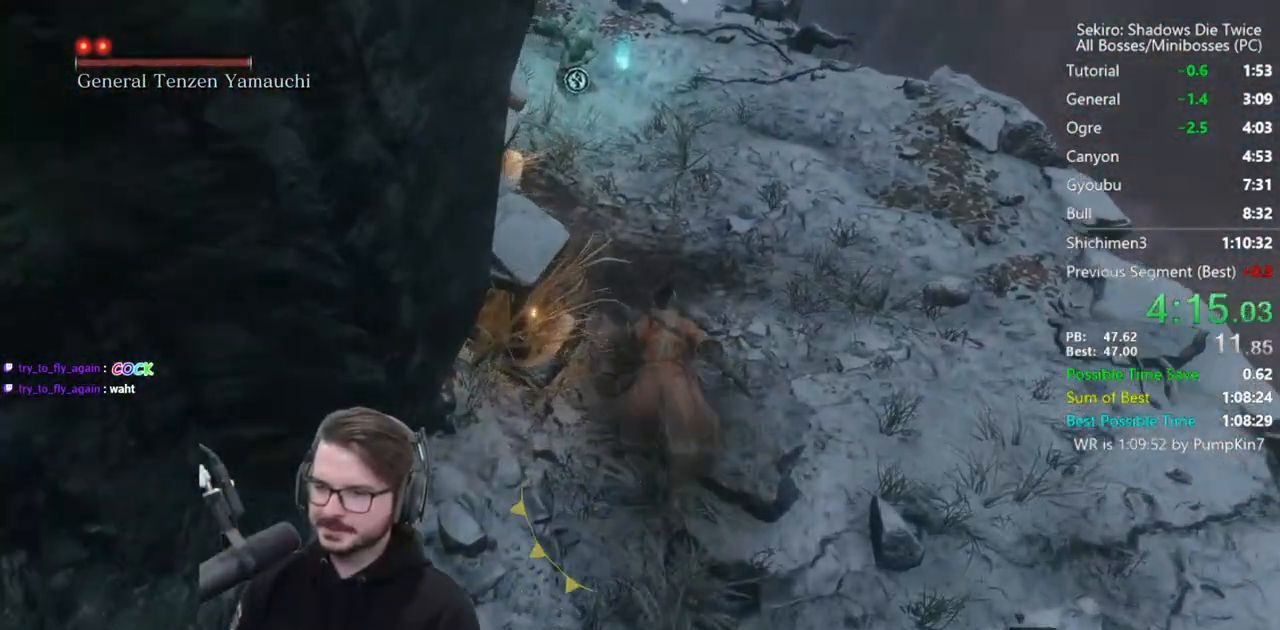
{"buttons": ["X"], "left_stick": "up", "right_stick": "center", "events": [[400, "B", "up"], [500, "X", "down"]]}
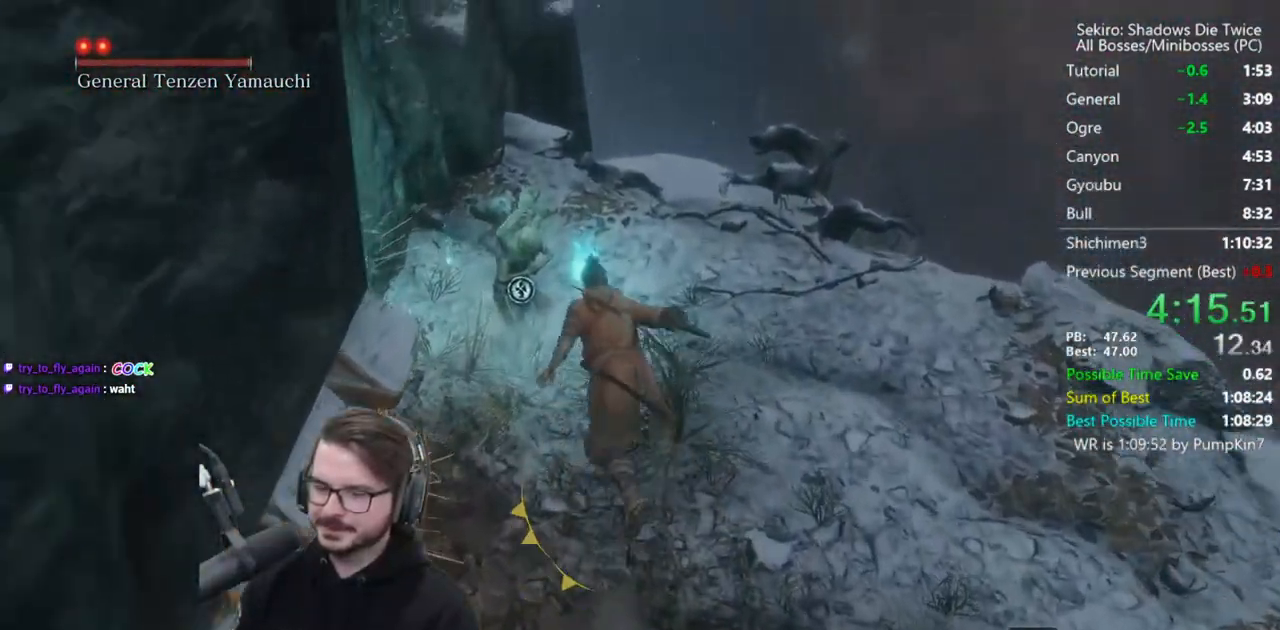
{"buttons": [], "left_stick": "center", "right_stick": "center", "events": [[67, "X", "up"], [67, "left_stick", "up-left"], [167, "X", "down"], [183, "right_stick", "down-left"], [200, "left_stick", "left"], [233, "X", "up"], [267, "right_stick", "down"], [433, "left_stick", "center"], [467, "right_stick", "center"]]}
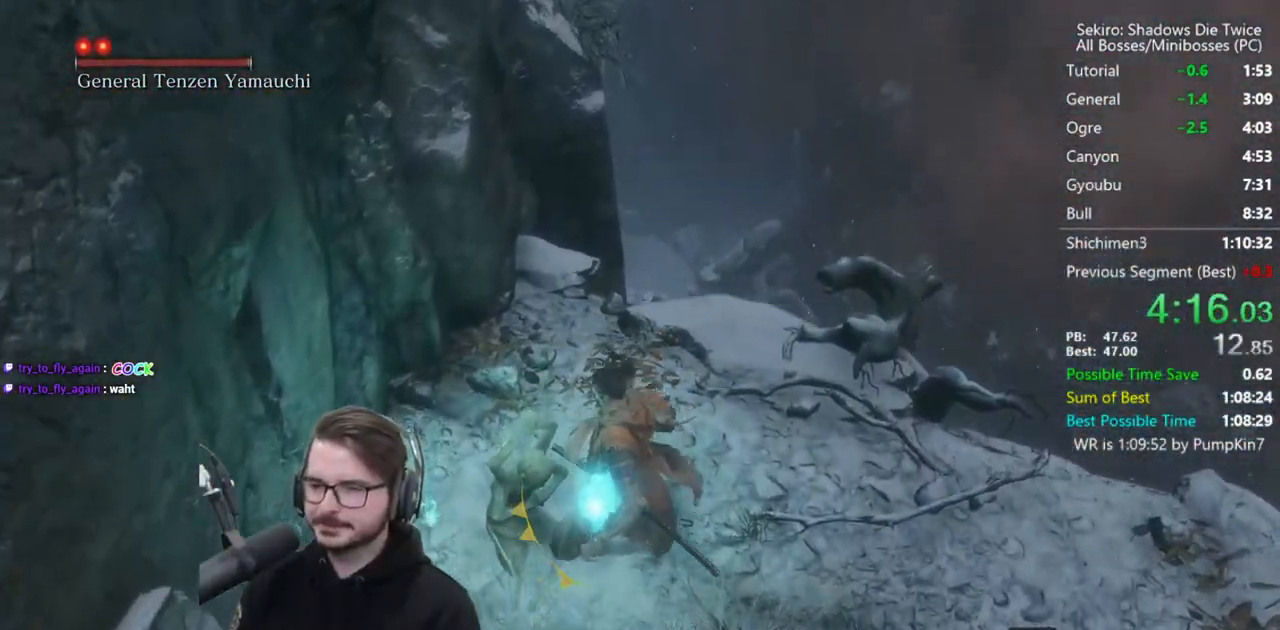
{"buttons": [], "left_stick": "center", "right_stick": "center", "events": []}
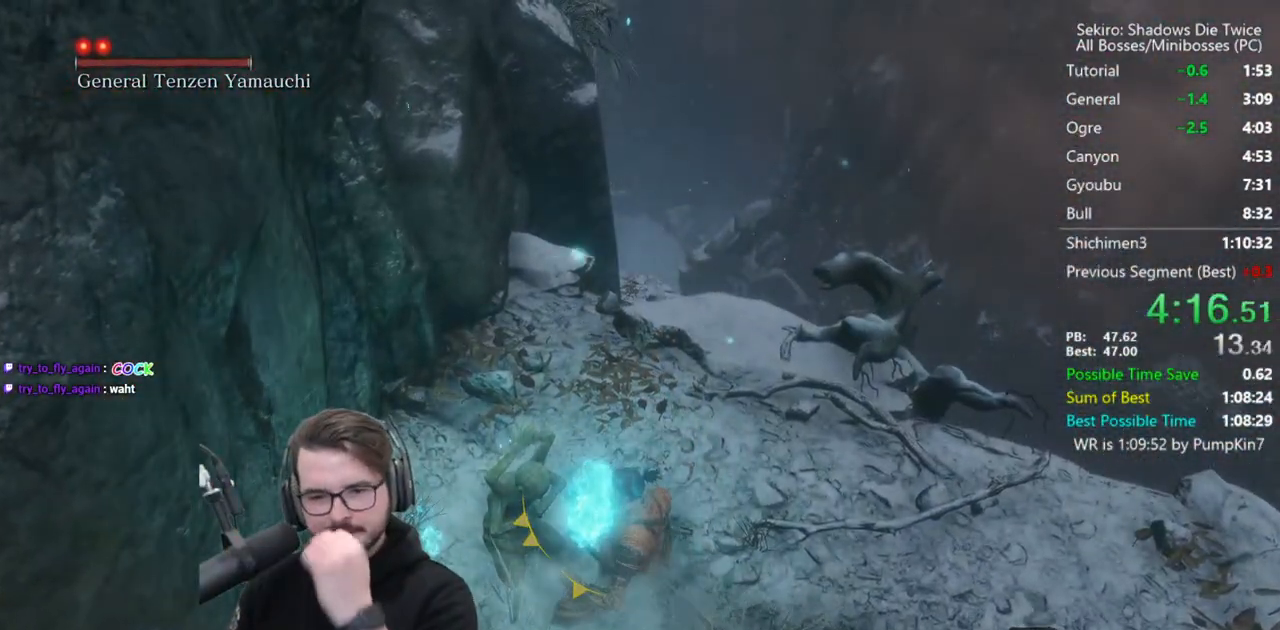
{"buttons": [], "left_stick": "center", "right_stick": "center", "events": []}
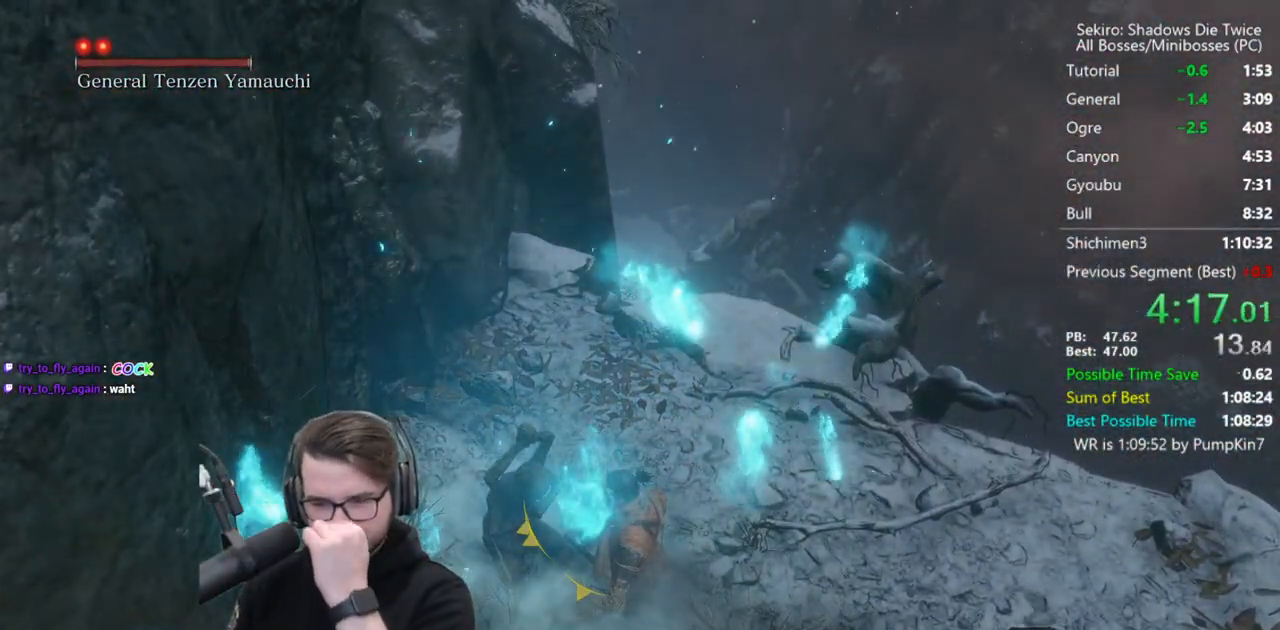
{"buttons": [], "left_stick": "center", "right_stick": "center", "events": []}
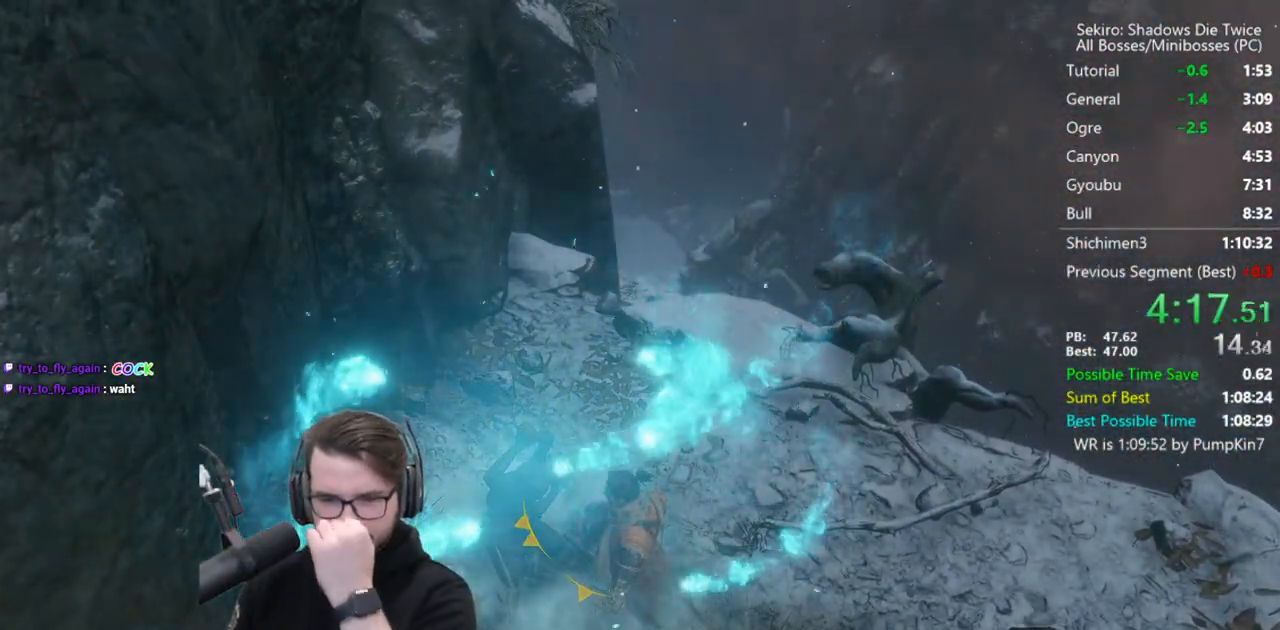
{"buttons": [], "left_stick": "center", "right_stick": "center", "events": []}
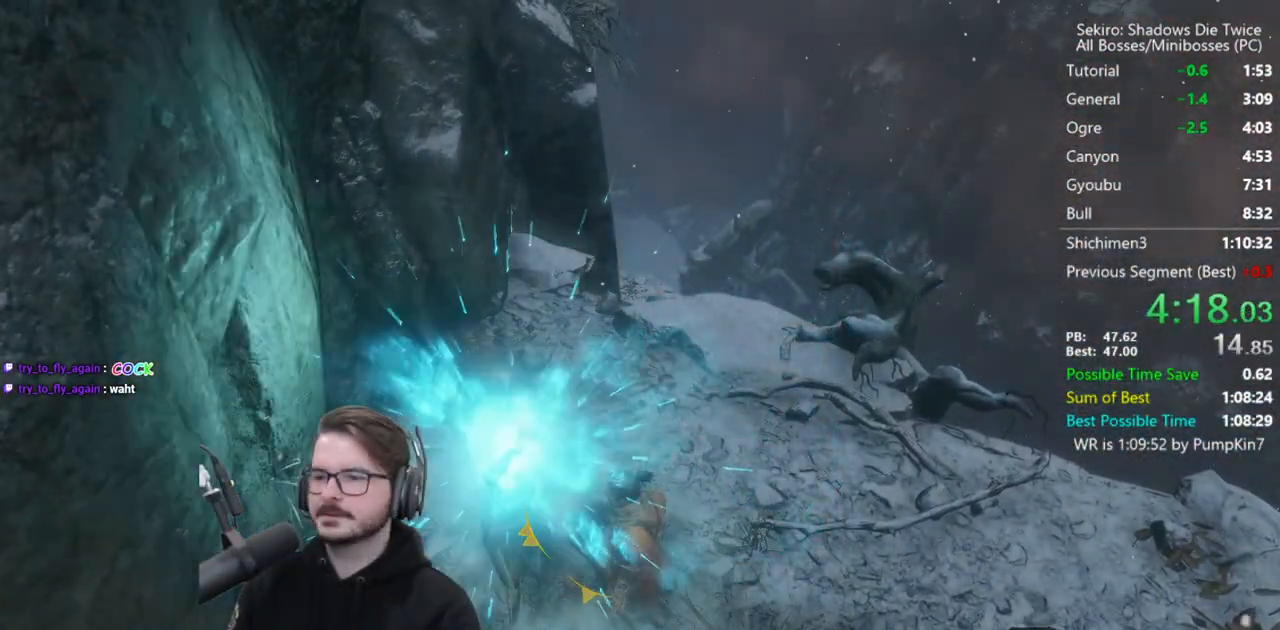
{"buttons": [], "left_stick": "up", "right_stick": "center", "events": [[50, "B", "down"], [167, "B", "up"], [233, "B", "down"], [333, "B", "up"], [400, "B", "down"], [400, "left_stick", "up"], [500, "B", "up"]]}
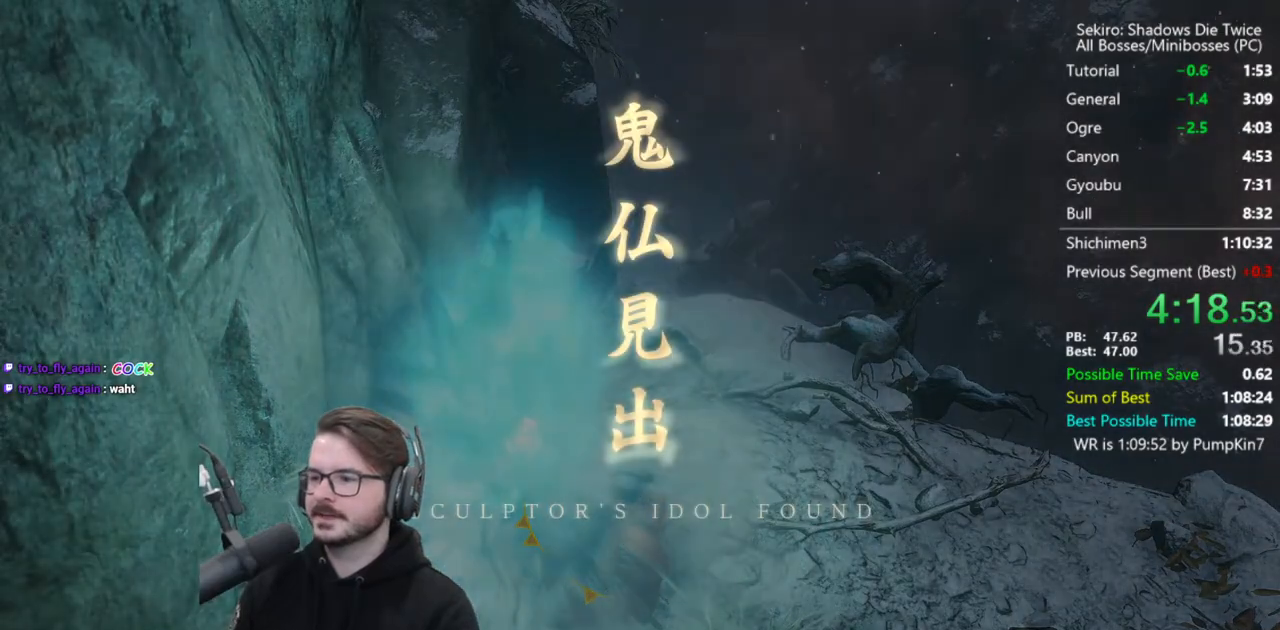
{"buttons": [], "left_stick": "up", "right_stick": "center", "events": [[67, "B", "down"], [167, "B", "up"], [233, "B", "down"], [300, "B", "up"], [367, "B", "down"], [433, "B", "up"]]}
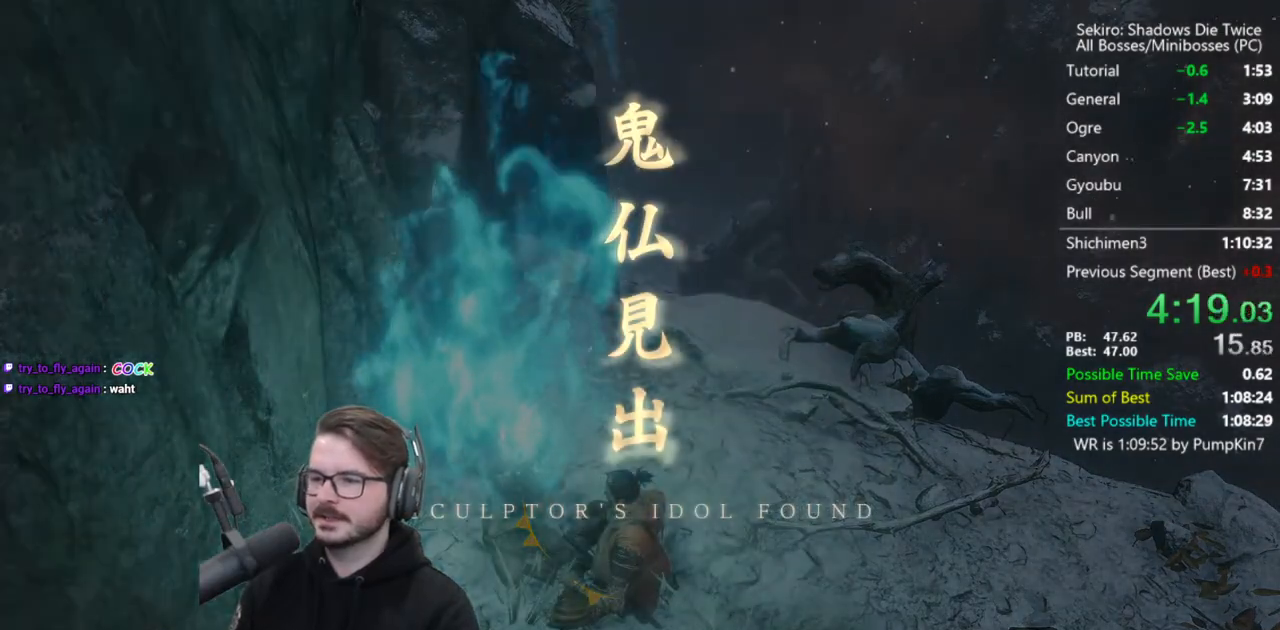
{"buttons": ["B"], "left_stick": "up", "right_stick": "center", "events": [[33, "B", "down"], [67, "B", "up"], [167, "B", "down"], [233, "B", "up"], [300, "B", "down"], [367, "B", "up"], [433, "B", "down"]]}
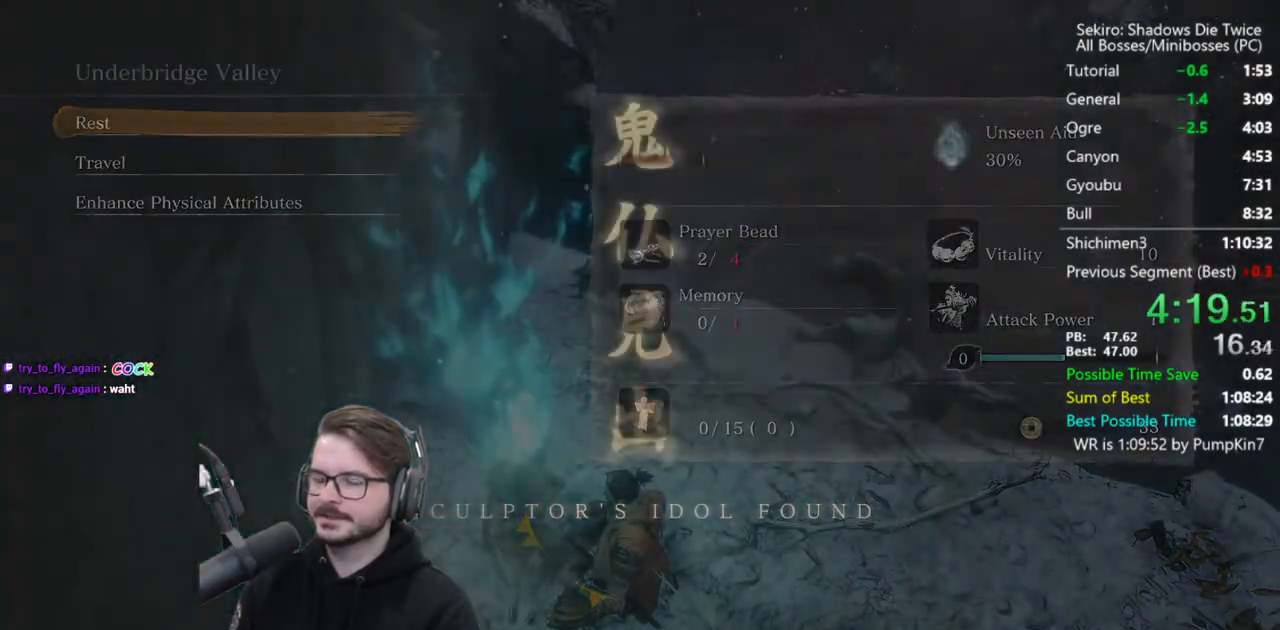
{"buttons": ["B"], "left_stick": "up", "right_stick": "center", "events": [[33, "B", "up"], [267, "right_stick", "down"], [433, "B", "down"], [433, "right_stick", "center"]]}
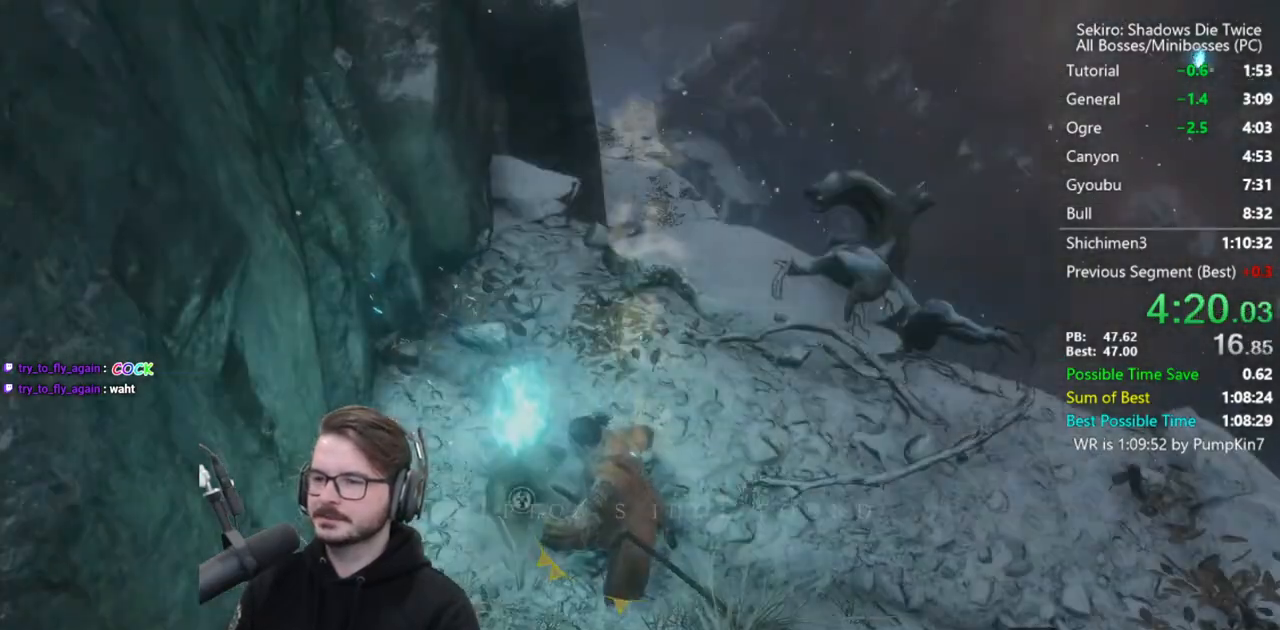
{"buttons": ["B"], "left_stick": "up", "right_stick": "center", "events": []}
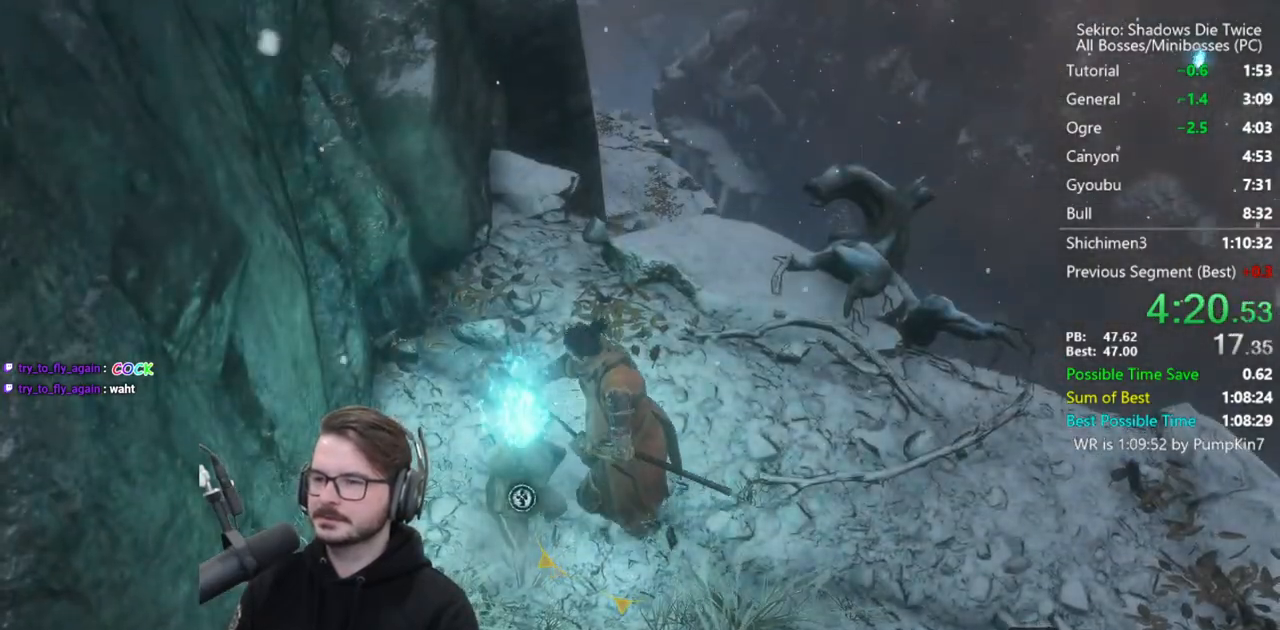
{"buttons": ["B", "X"], "left_stick": "up", "right_stick": "left", "events": [[267, "X", "down"], [367, "right_stick", "down-left"], [433, "right_stick", "left"]]}
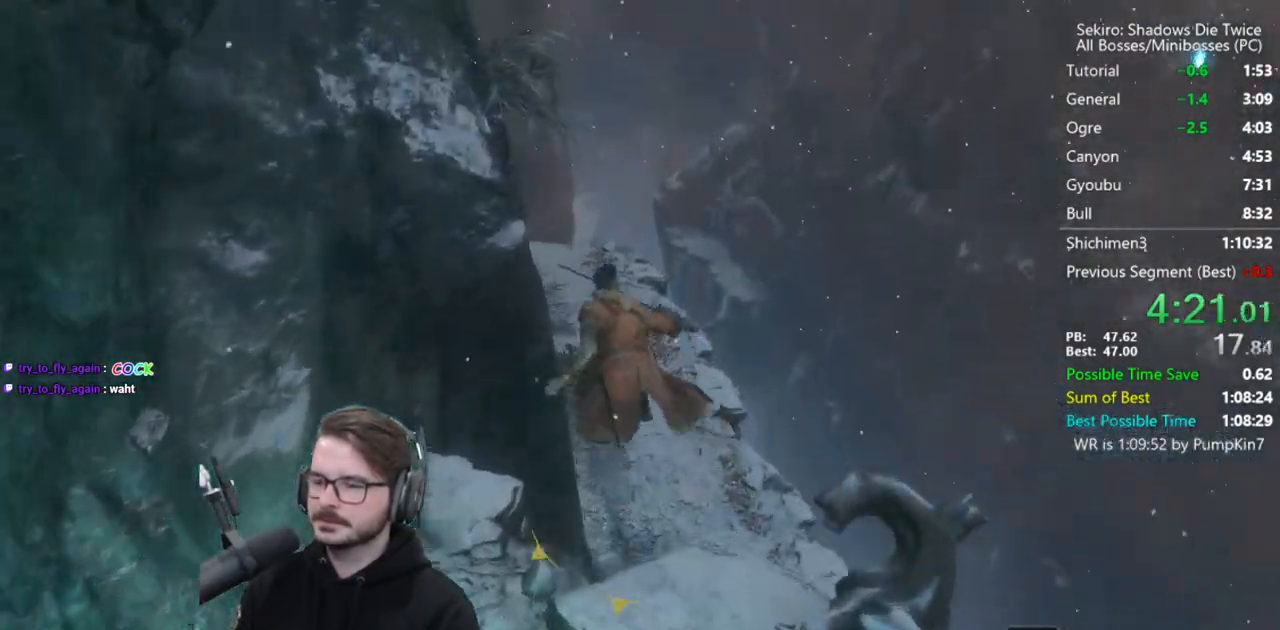
{"buttons": ["B"], "left_stick": "up", "right_stick": "left"}
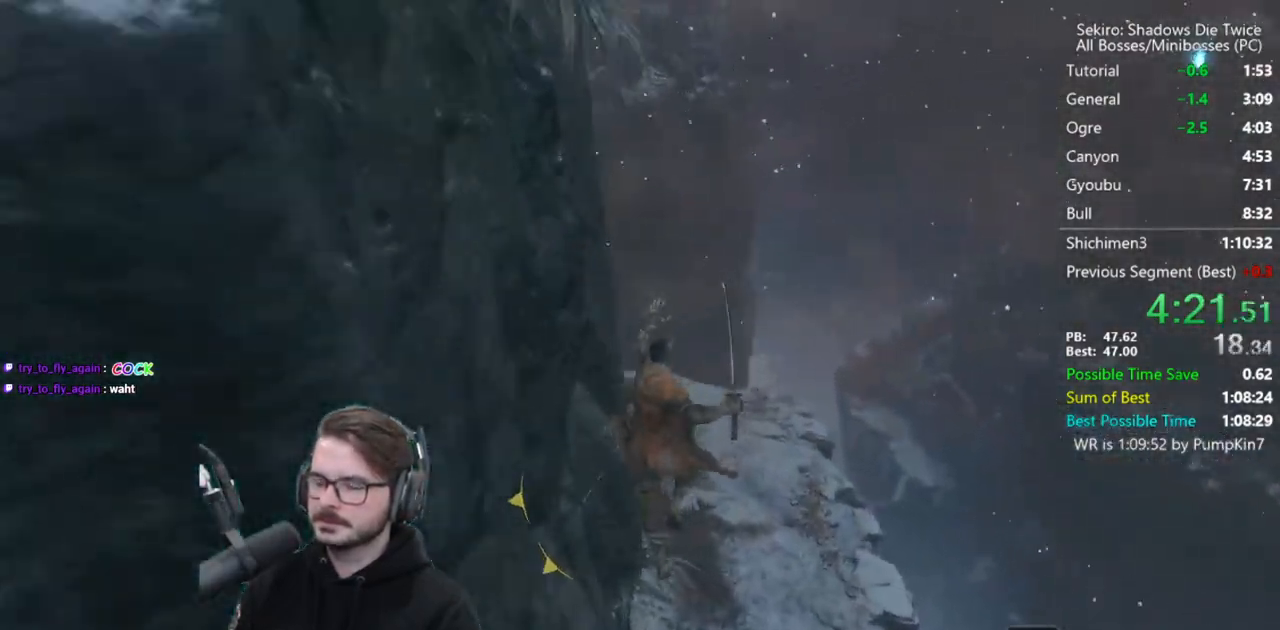
{"buttons": ["B"], "left_stick": "up", "right_stick": "center", "events": [[300, "right_stick", "center"]]}
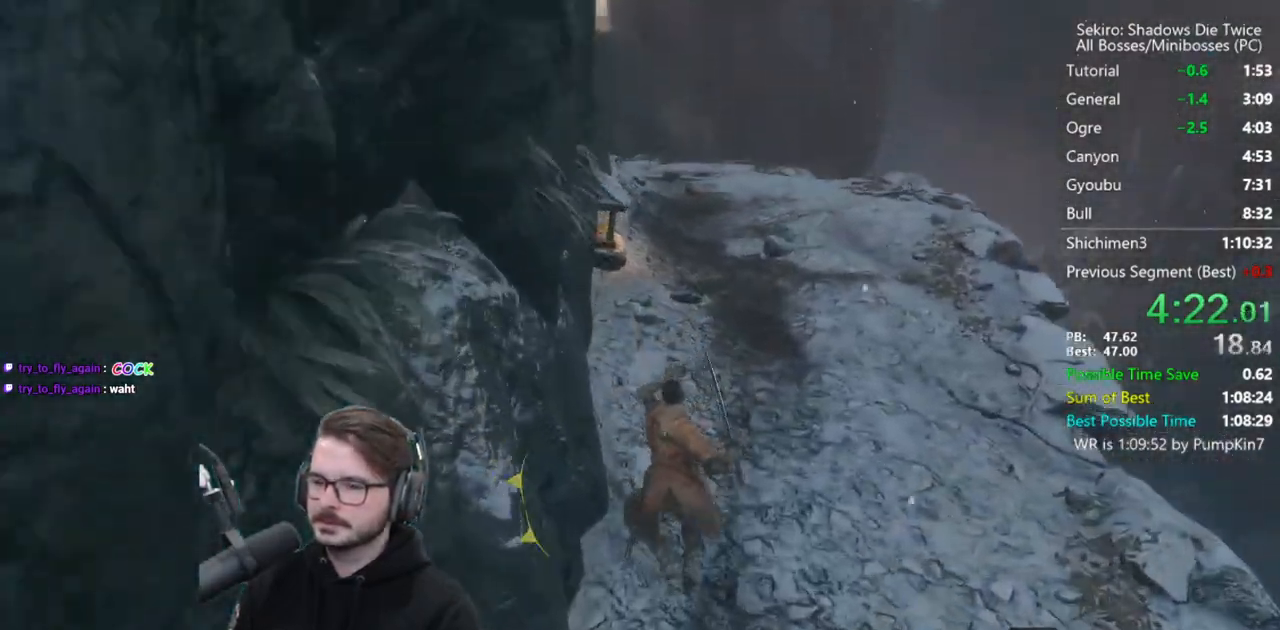
{"buttons": ["B"], "left_stick": "up", "right_stick": "down", "events": [[200, "right_stick", "down"]]}
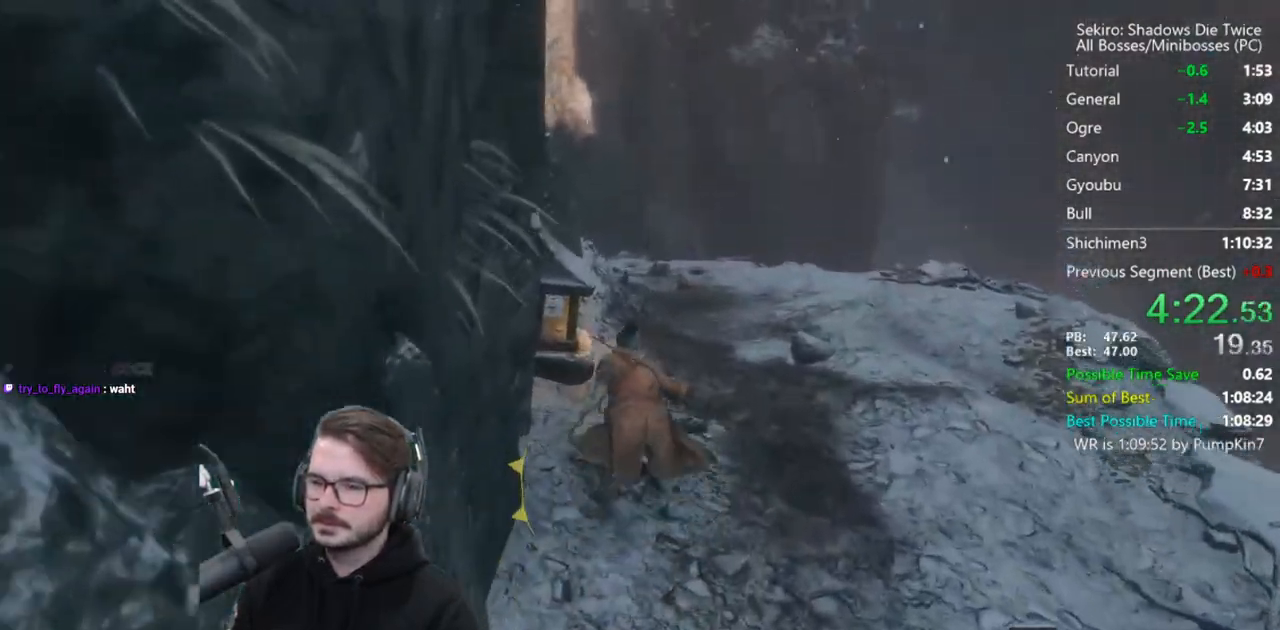
{"buttons": ["B"], "left_stick": "up", "right_stick": "down", "events": []}
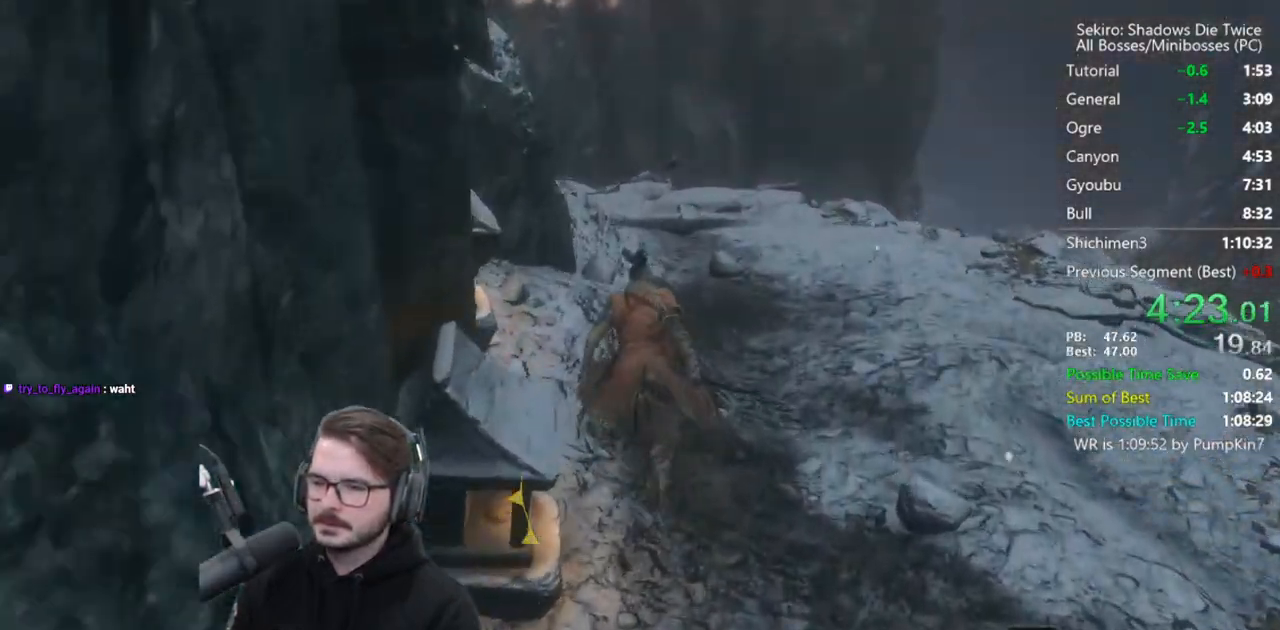
{"buttons": ["B"], "left_stick": "up", "right_stick": "down", "events": []}
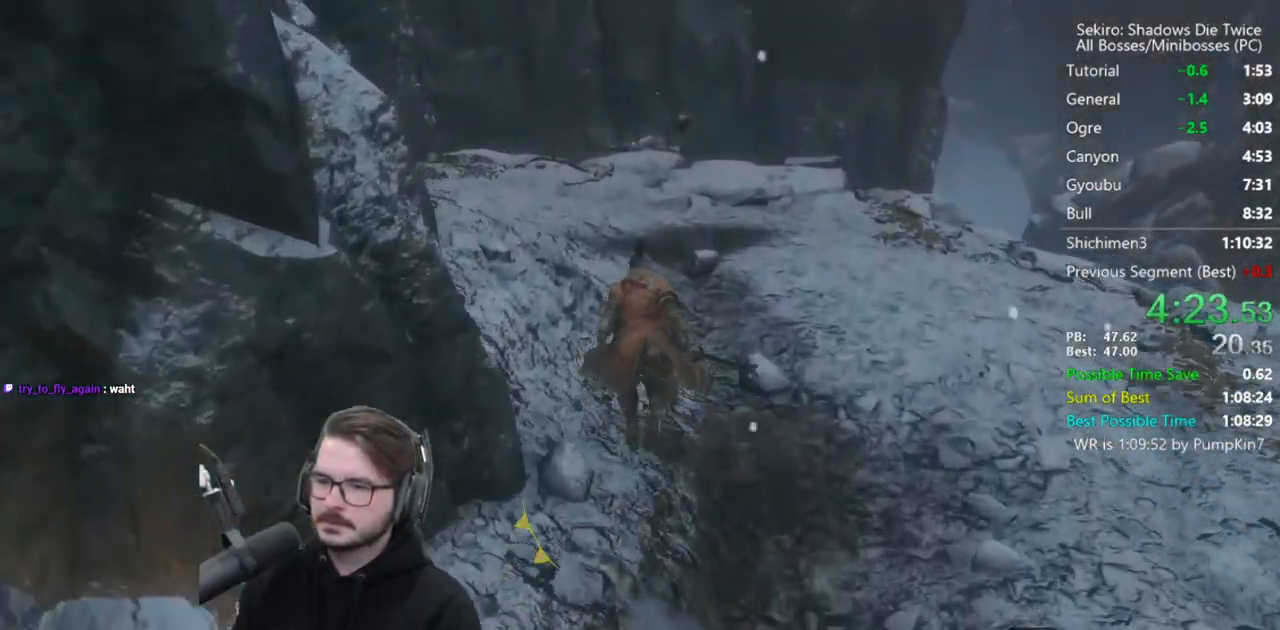
{"buttons": ["B"], "left_stick": "up", "right_stick": "down", "events": []}
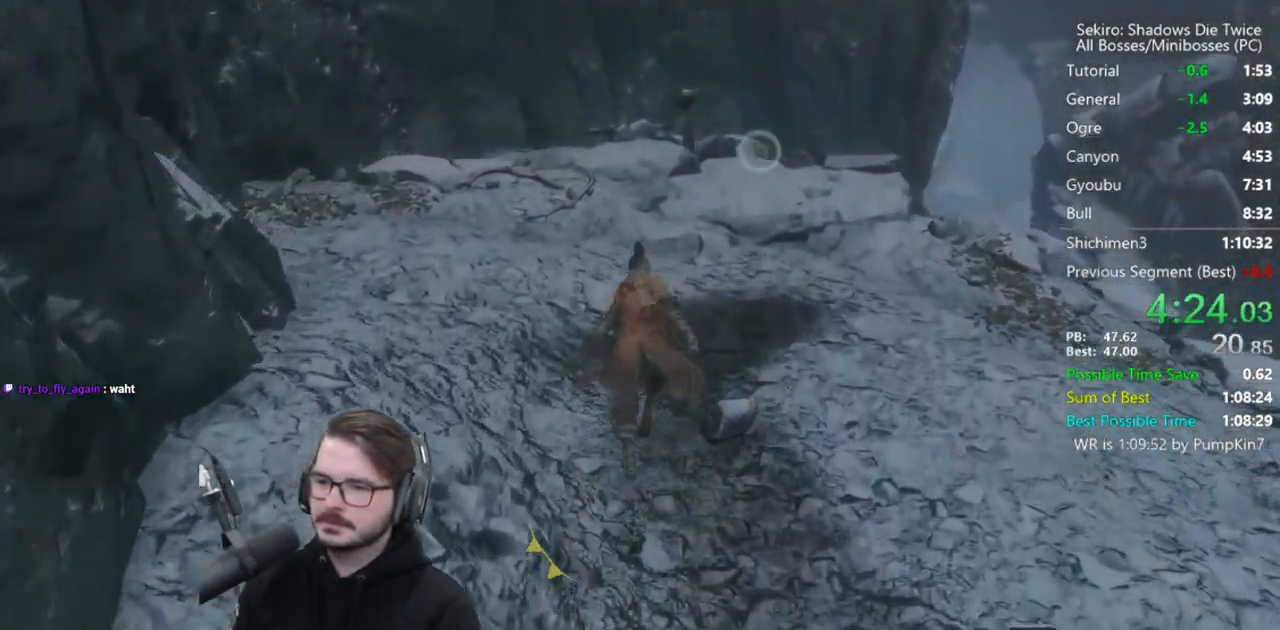
{"buttons": ["B"], "left_stick": "up", "right_stick": "center", "events": [[333, "right_stick", "center"]]}
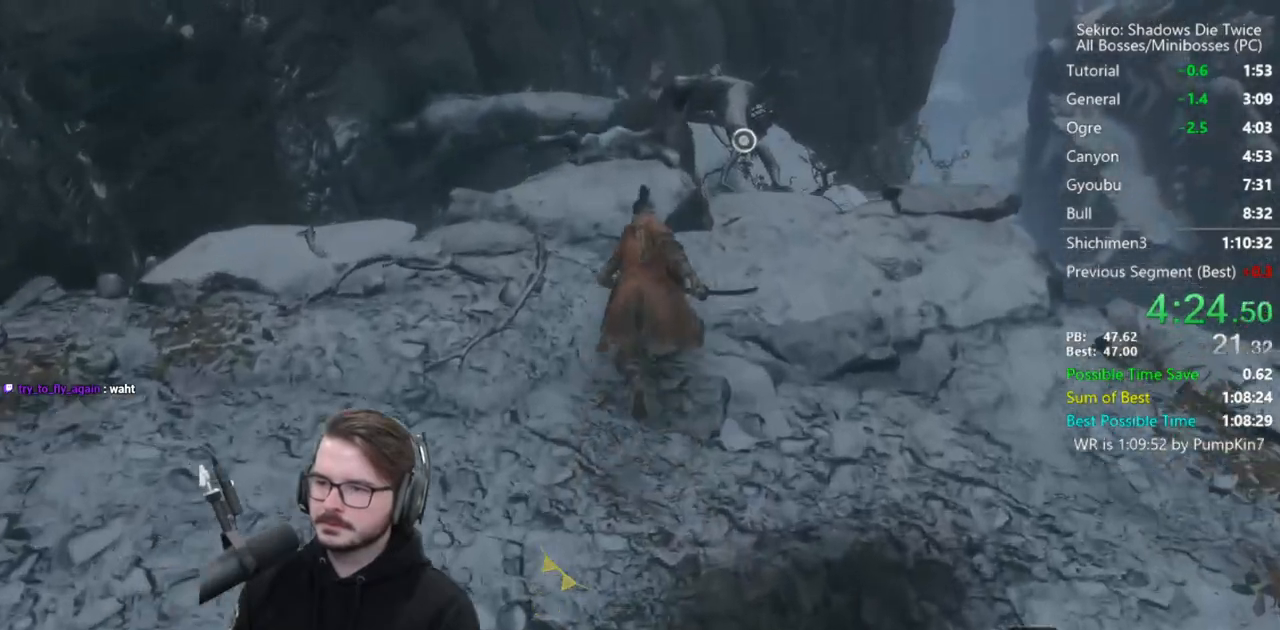
{"buttons": [], "left_stick": "up", "right_stick": "down", "events": [[33, "A", "down"], [133, "A", "up"], [267, "B", "up"], [333, "right_stick", "down"]]}
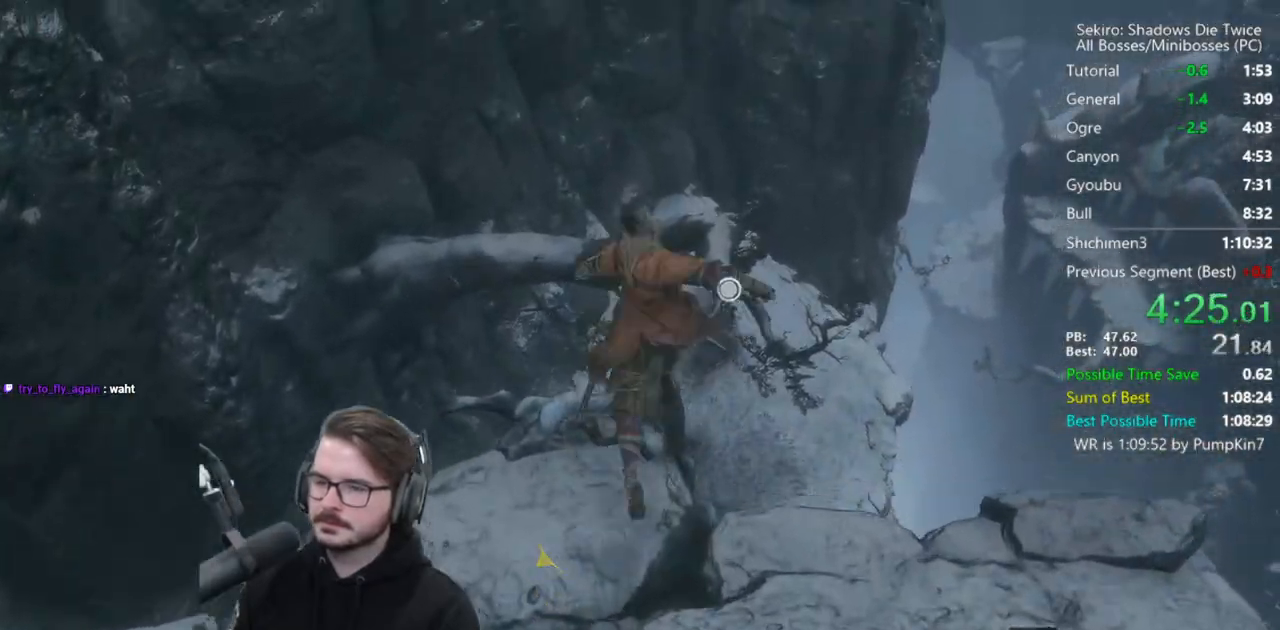
{"buttons": [], "left_stick": "up", "right_stick": "down", "events": []}
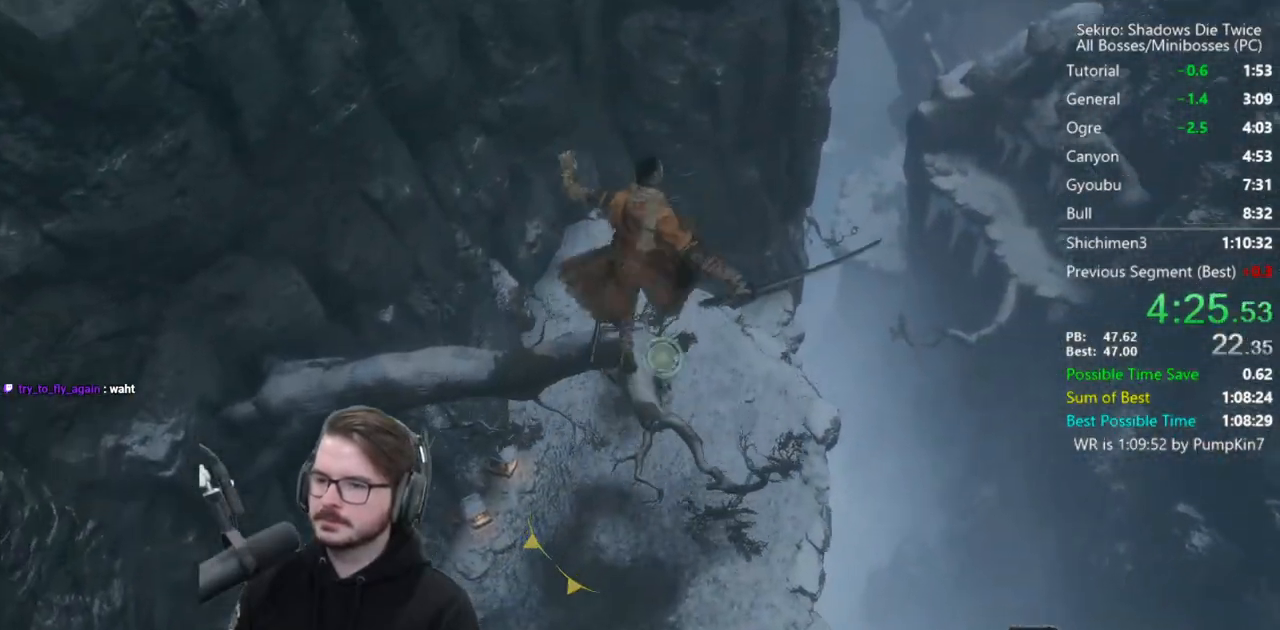
{"buttons": [], "left_stick": "up", "right_stick": "center", "events": [[267, "right_stick", "center"]]}
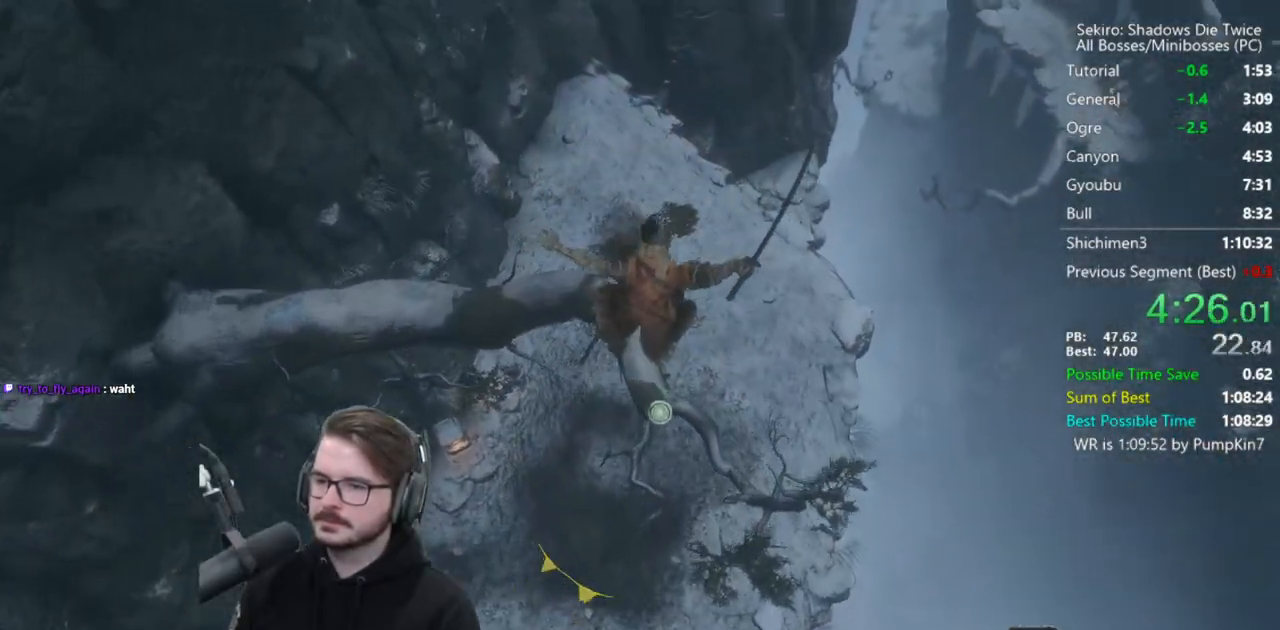
{"buttons": [], "left_stick": "up", "right_stick": "center", "events": [[233, "A", "down"], [333, "A", "up"], [400, "A", "down"], [467, "A", "up"]]}
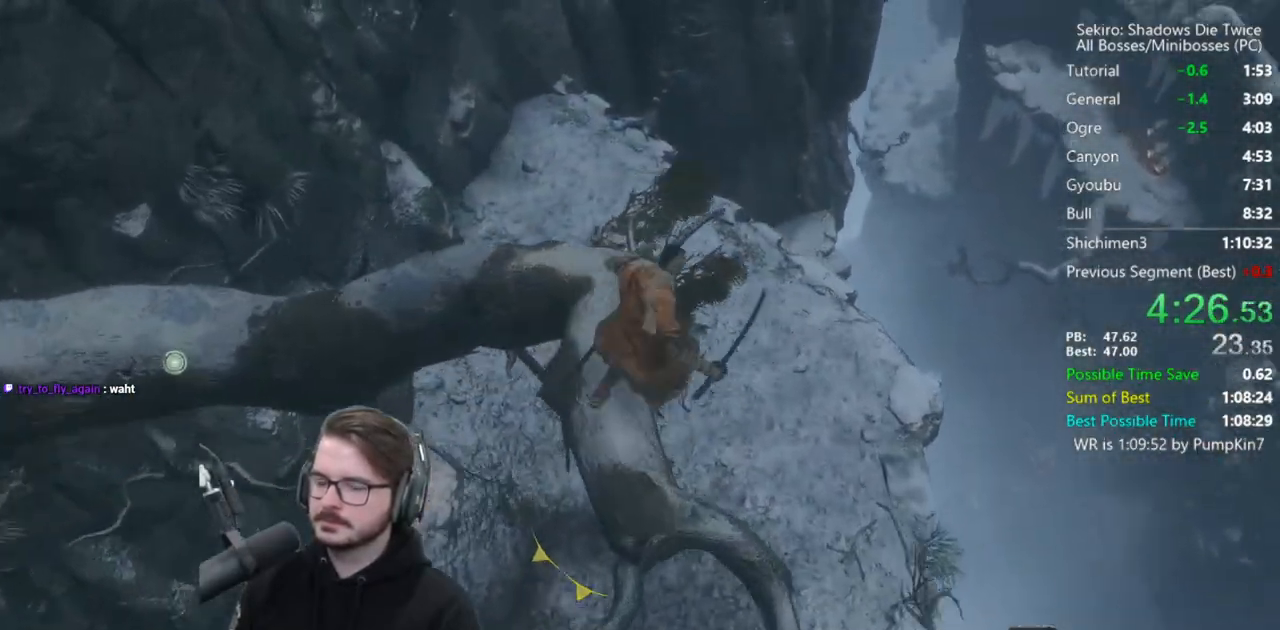
{"buttons": ["B"], "left_stick": "up", "right_stick": "down-right", "events": [[33, "A", "down"], [133, "A", "up"], [300, "right_stick", "down-right"], [467, "B", "down"]]}
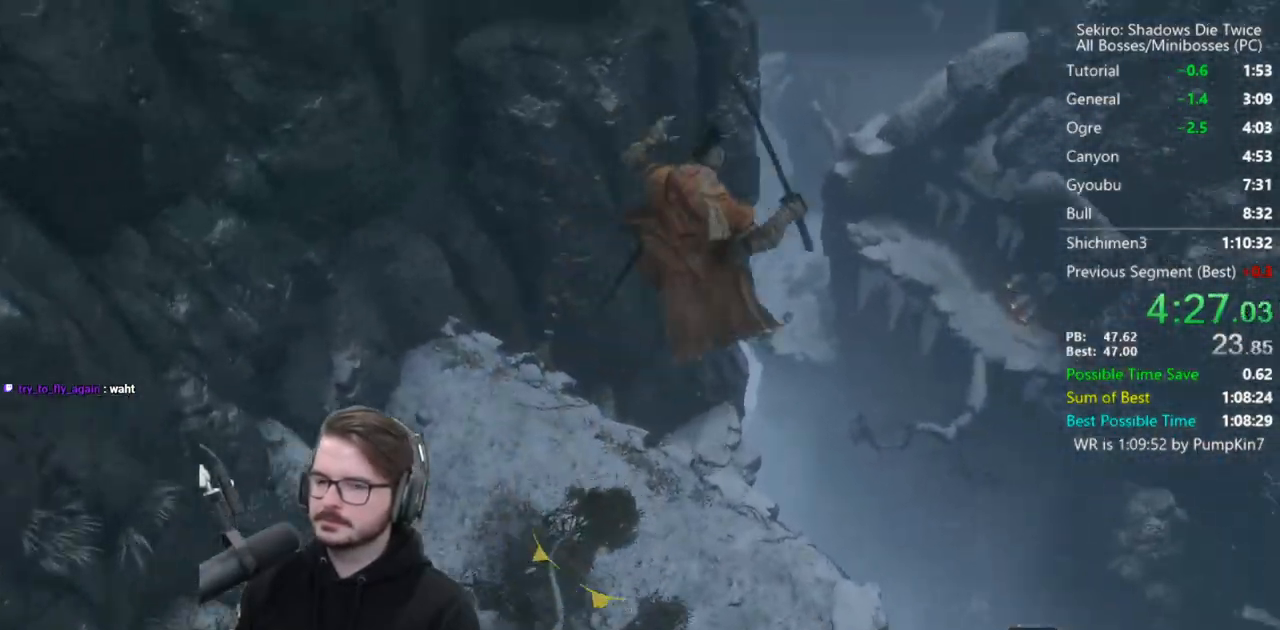
{"buttons": ["B"], "left_stick": "up", "right_stick": "center", "events": [[33, "right_stick", "center"], [300, "right_stick", "left"], [433, "right_stick", "center"]]}
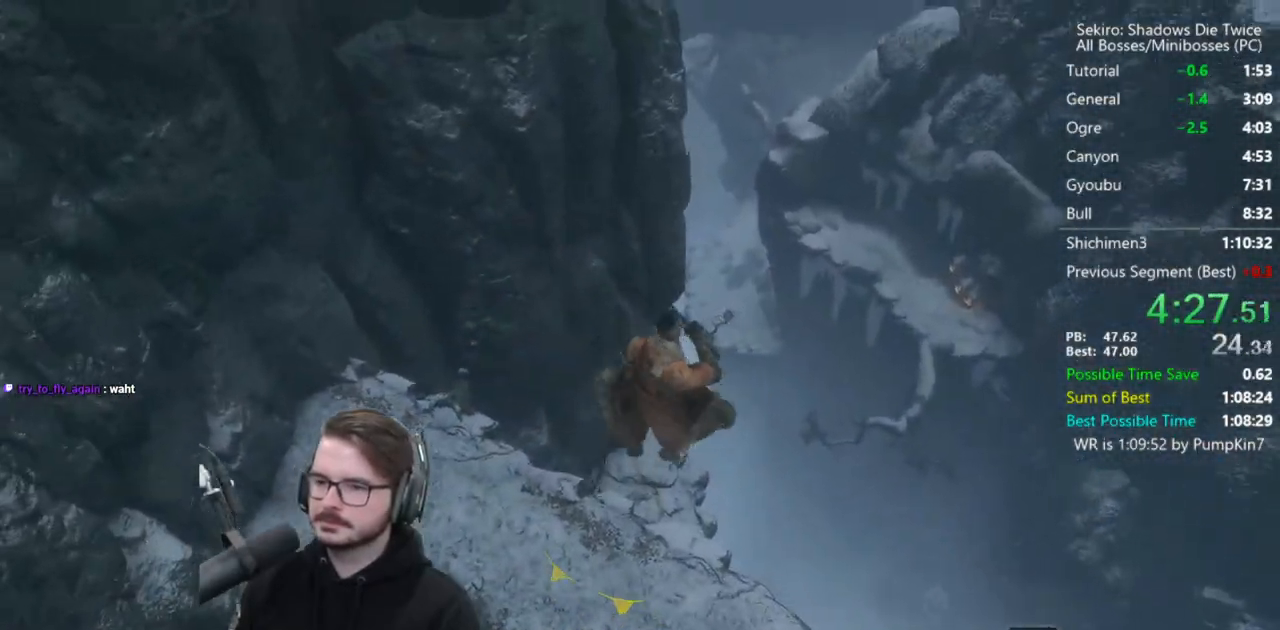
{"buttons": ["B"], "left_stick": "up", "right_stick": "center", "events": []}
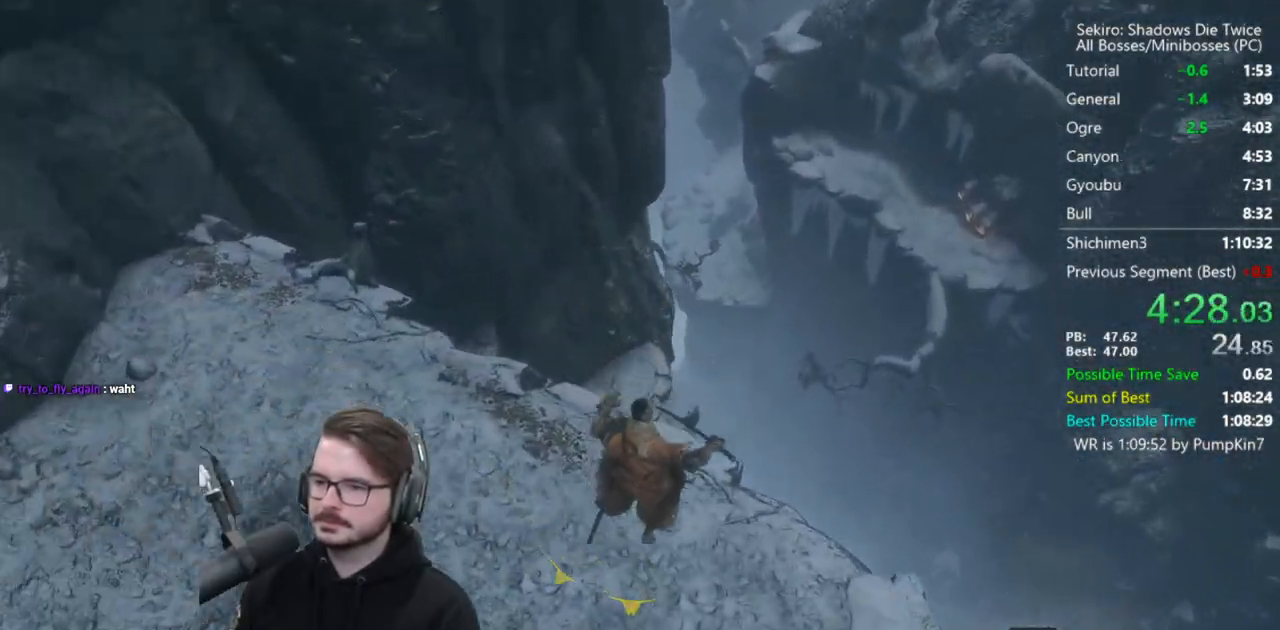
{"buttons": ["B"], "left_stick": "up", "right_stick": "down-right", "events": [[267, "right_stick", "down-right"]]}